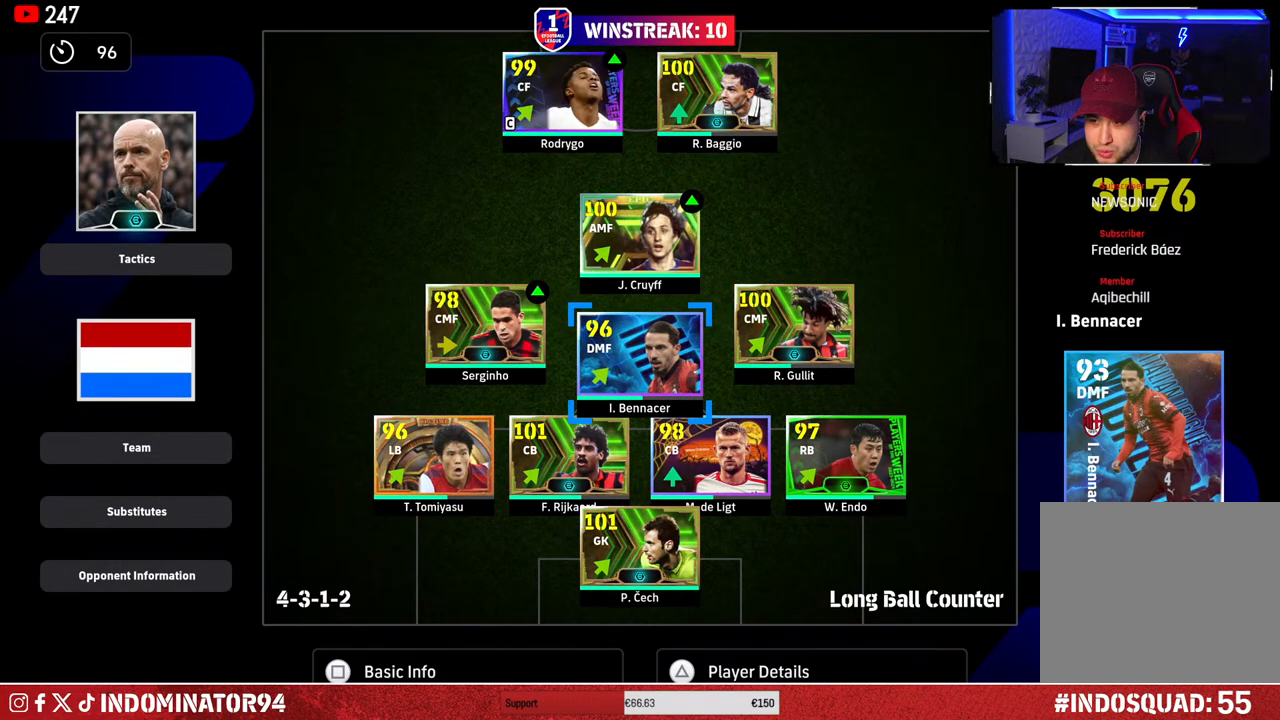
Gameplay with a controller (PlayStation layout); each line is a JSON object with the inputs held at the frame after it. "events" lists button and stick changes between this image and that frame as [ms after this image, input, new state], when the widget could be followed in between.
{"buttons": [], "left_stick": "center", "right_stick": "center", "events": [[83, "left_stick", "left"], [183, "left_stick", "center"], [333, "left_stick", "left"], [450, "left_stick", "center"]]}
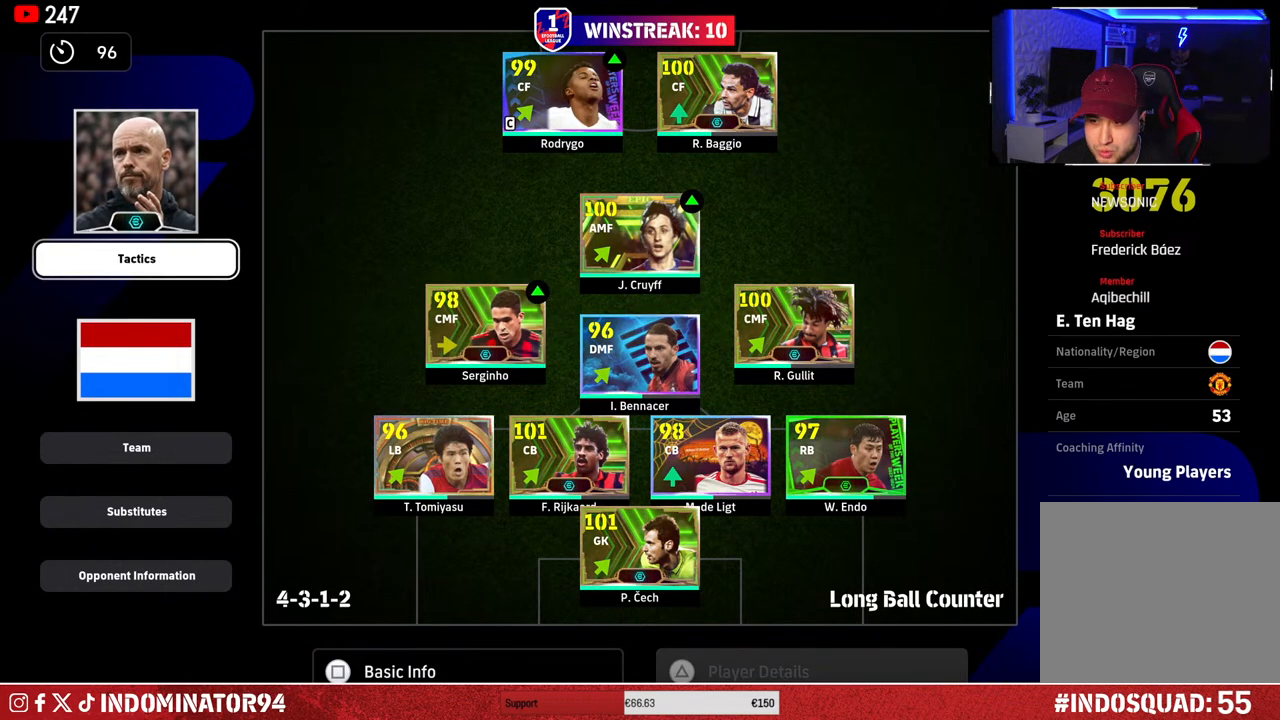
{"buttons": [], "left_stick": "center", "right_stick": "center", "events": [[250, "left_stick", "right"], [400, "left_stick", "center"]]}
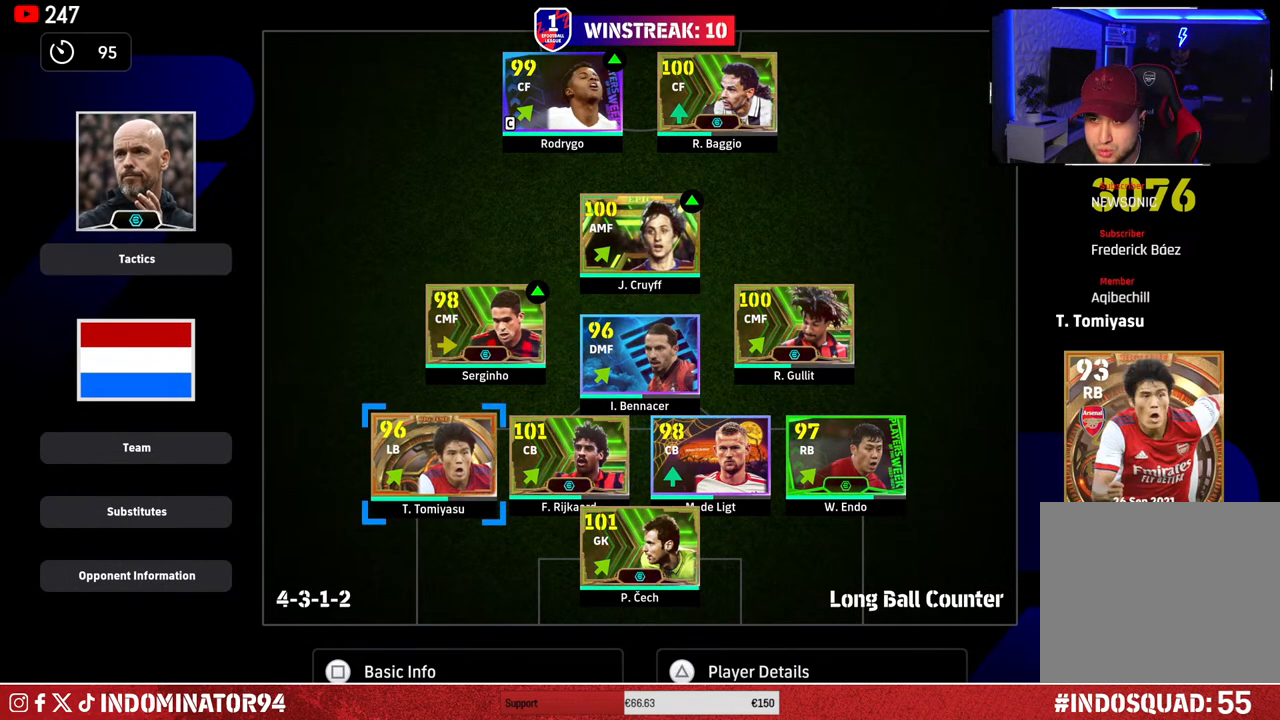
{"buttons": [], "left_stick": "center", "right_stick": "center", "events": [[200, "left_stick", "up-right"], [367, "left_stick", "center"]]}
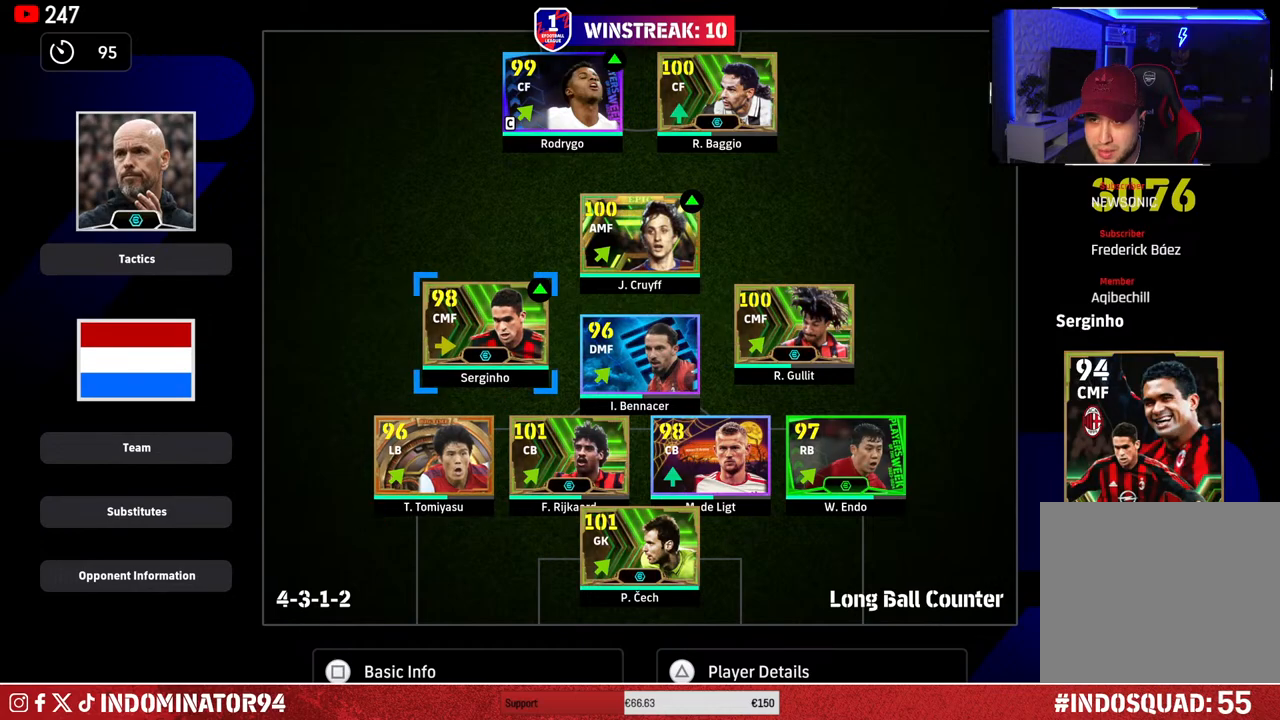
{"buttons": [], "left_stick": "center", "right_stick": "center", "events": [[17, "left_stick", "up-right"], [150, "left_stick", "center"]]}
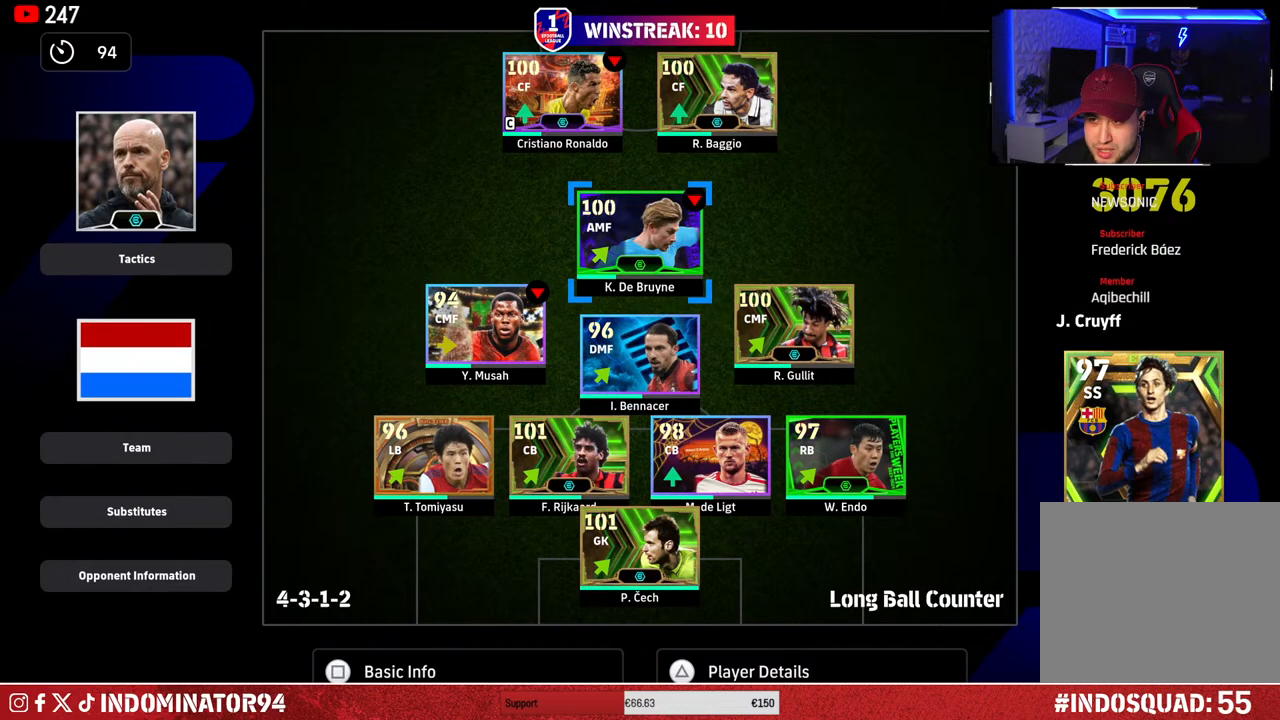
{"buttons": [], "left_stick": "center", "right_stick": "center", "events": [[17, "left_stick", "up-left"], [167, "left_stick", "center"]]}
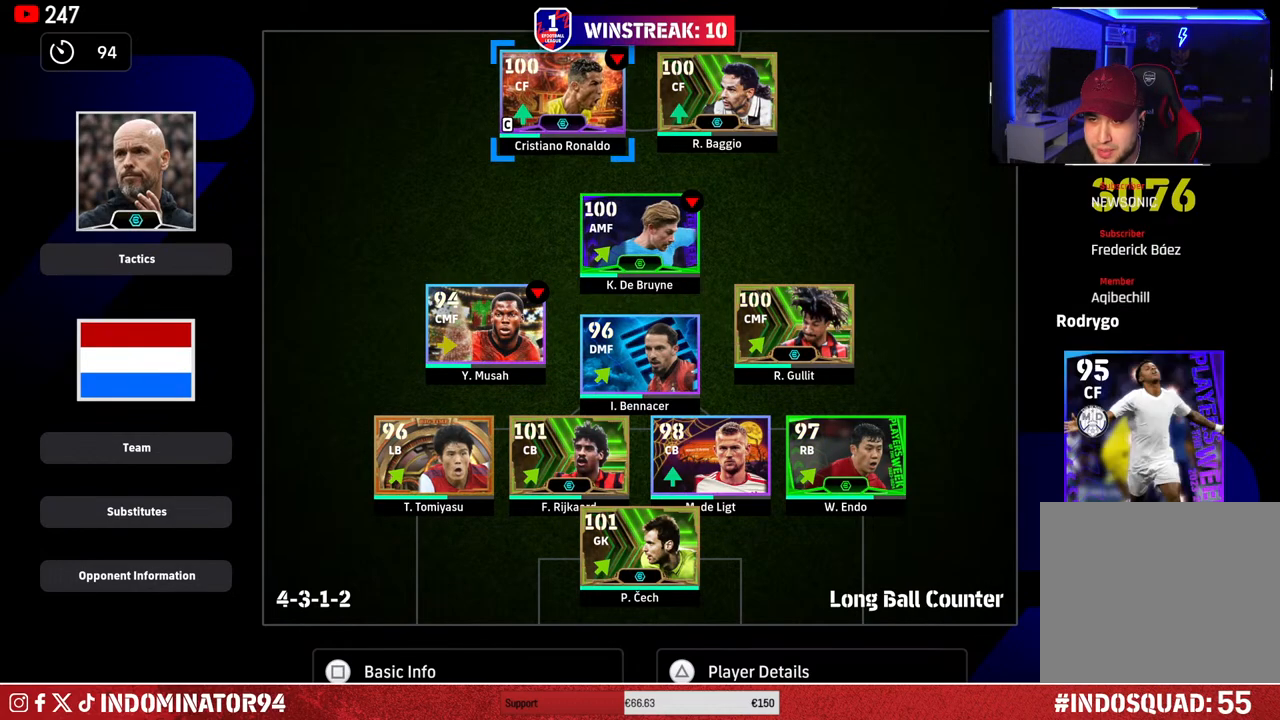
{"buttons": [], "left_stick": "center", "right_stick": "center", "events": [[283, "left_stick", "down-left"], [433, "left_stick", "center"]]}
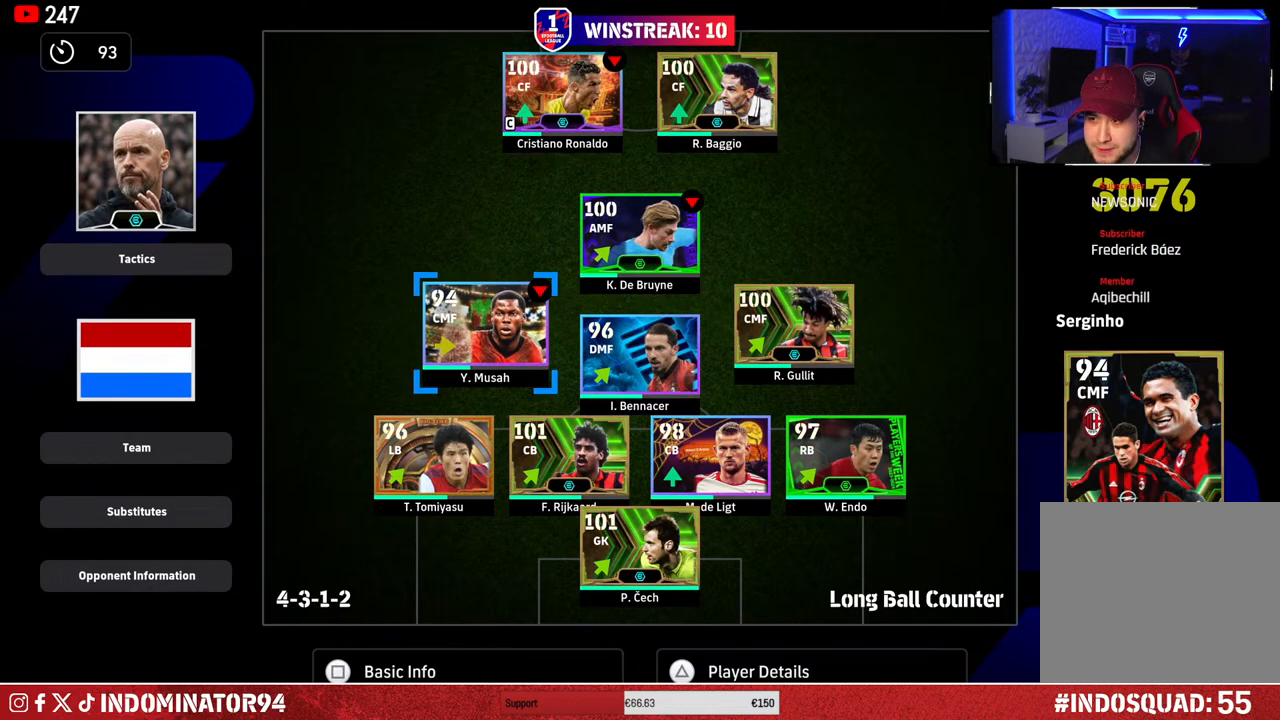
{"buttons": [], "left_stick": "center", "right_stick": "center", "events": []}
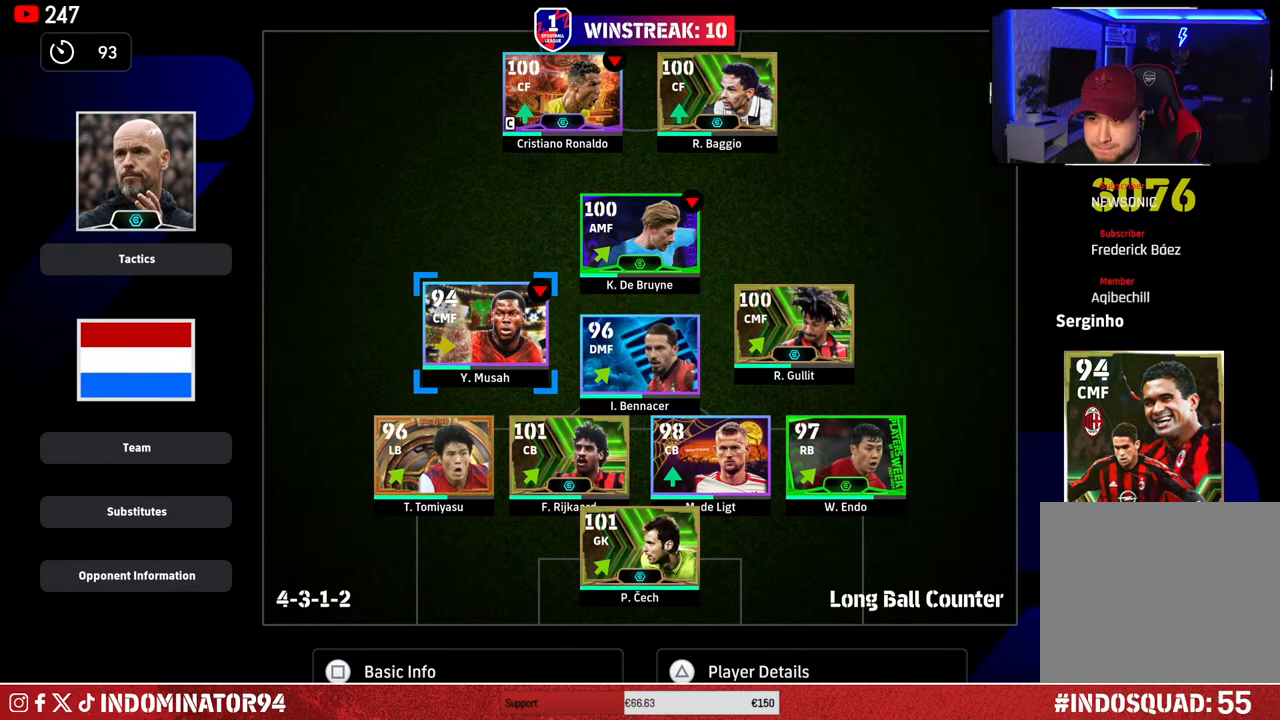
{"buttons": [], "left_stick": "left", "right_stick": "center", "events": [[433, "left_stick", "left"]]}
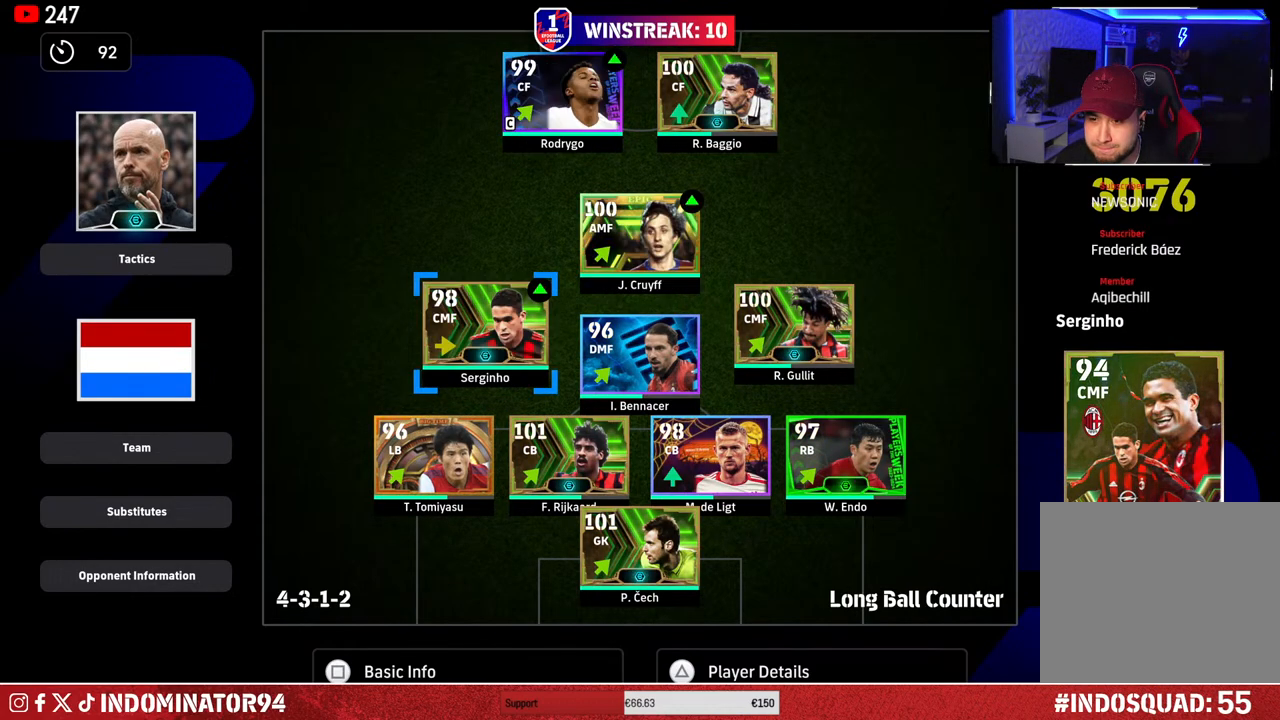
{"buttons": [], "left_stick": "center", "right_stick": "center", "events": [[50, "left_stick", "center"], [167, "left_stick", "down"], [283, "left_stick", "center"], [383, "left_stick", "down"], [500, "left_stick", "center"]]}
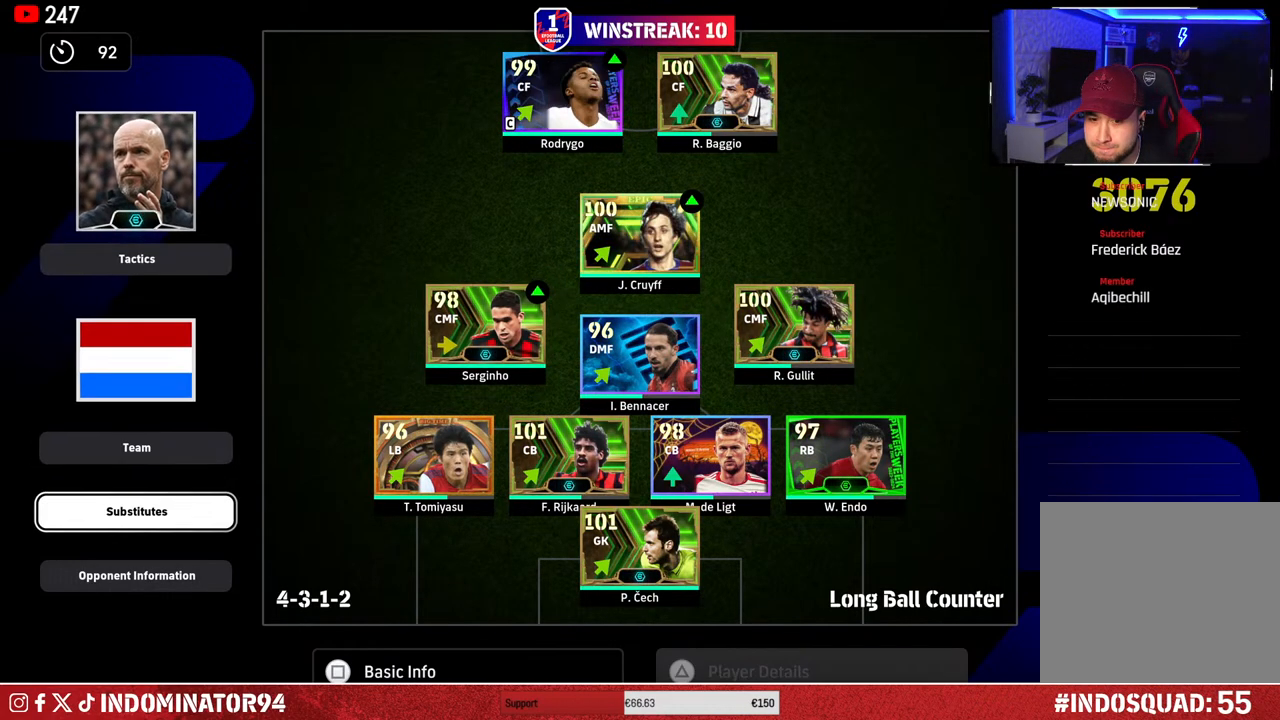
{"buttons": [], "left_stick": "center", "right_stick": "center", "events": [[100, "CROSS", "down"], [217, "CROSS", "up"], [400, "DPAD_DOWN", "down"], [500, "DPAD_DOWN", "up"]]}
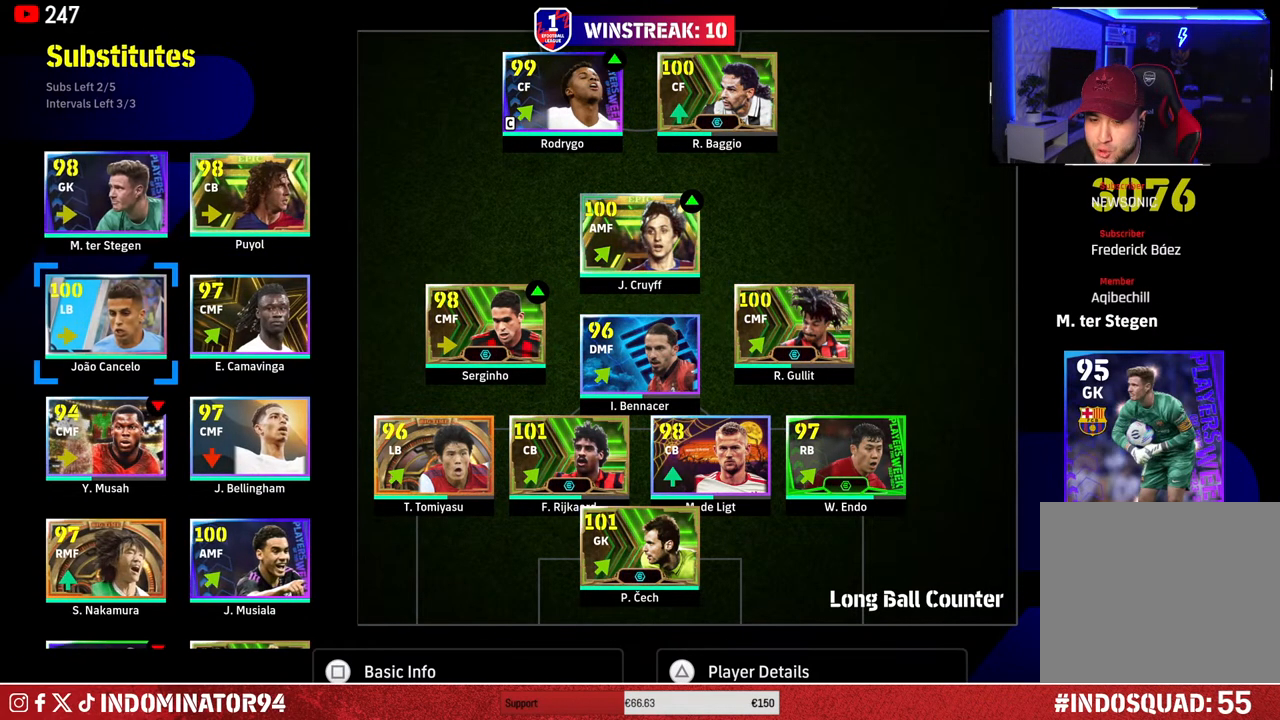
{"buttons": [], "left_stick": "center", "right_stick": "center", "events": [[83, "DPAD_DOWN", "down"], [200, "DPAD_DOWN", "up"], [250, "DPAD_DOWN", "down"], [400, "DPAD_DOWN", "up"]]}
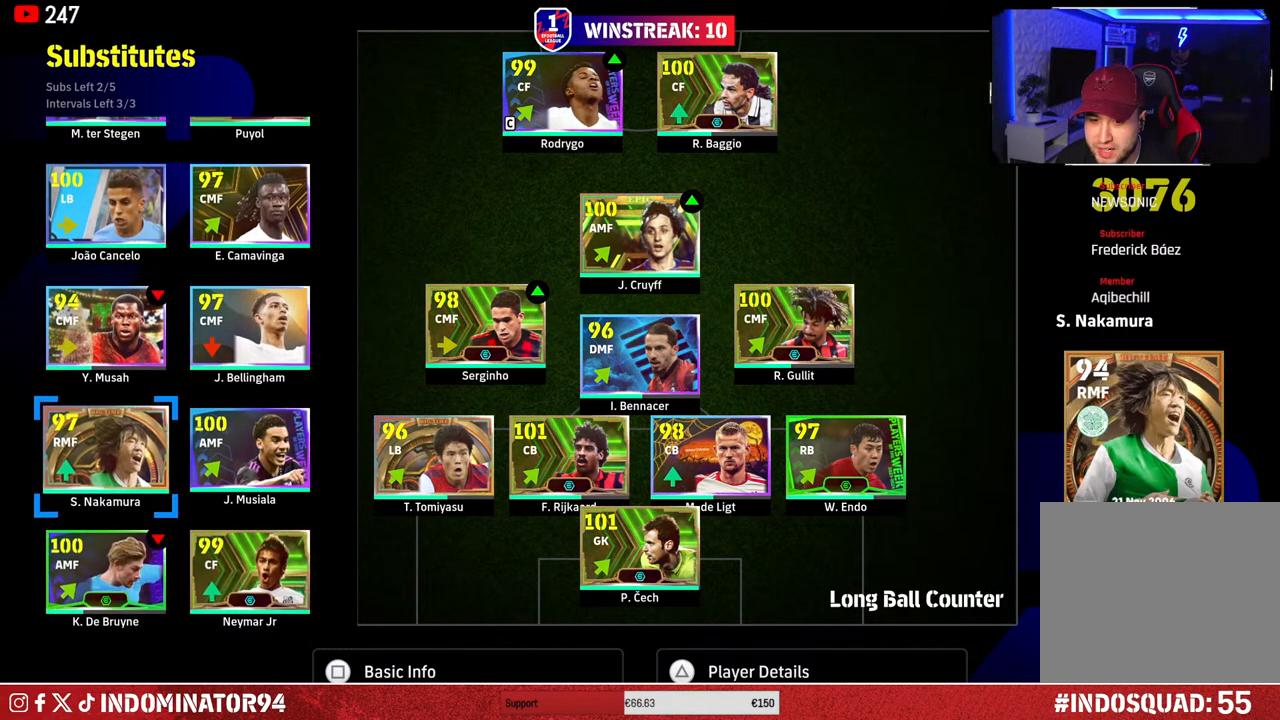
{"buttons": ["DPAD_RIGHT"], "left_stick": "center", "right_stick": "center", "events": [[133, "DPAD_DOWN", "down"], [233, "DPAD_DOWN", "up"], [467, "DPAD_RIGHT", "down"]]}
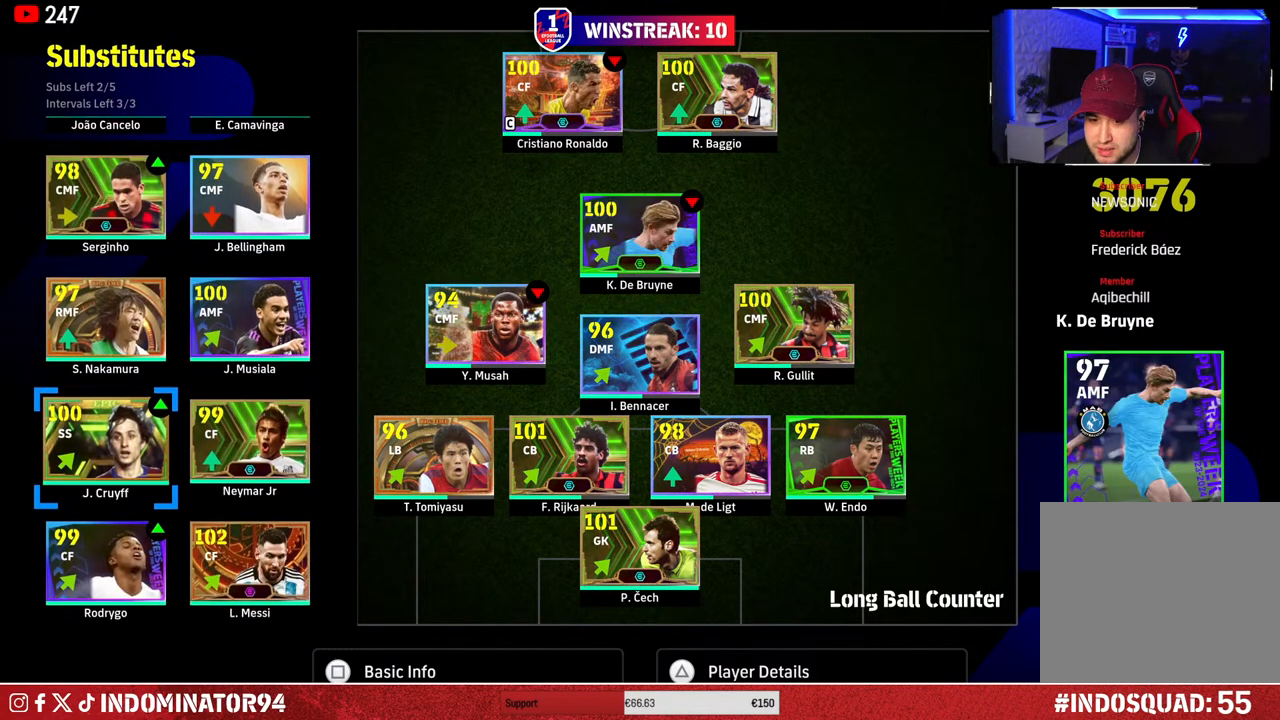
{"buttons": ["DPAD_UP"], "left_stick": "center", "right_stick": "center", "events": [[67, "DPAD_RIGHT", "up"], [150, "DPAD_RIGHT", "down"], [233, "DPAD_RIGHT", "up"], [317, "DPAD_RIGHT", "down"], [400, "DPAD_RIGHT", "up"], [500, "DPAD_UP", "down"]]}
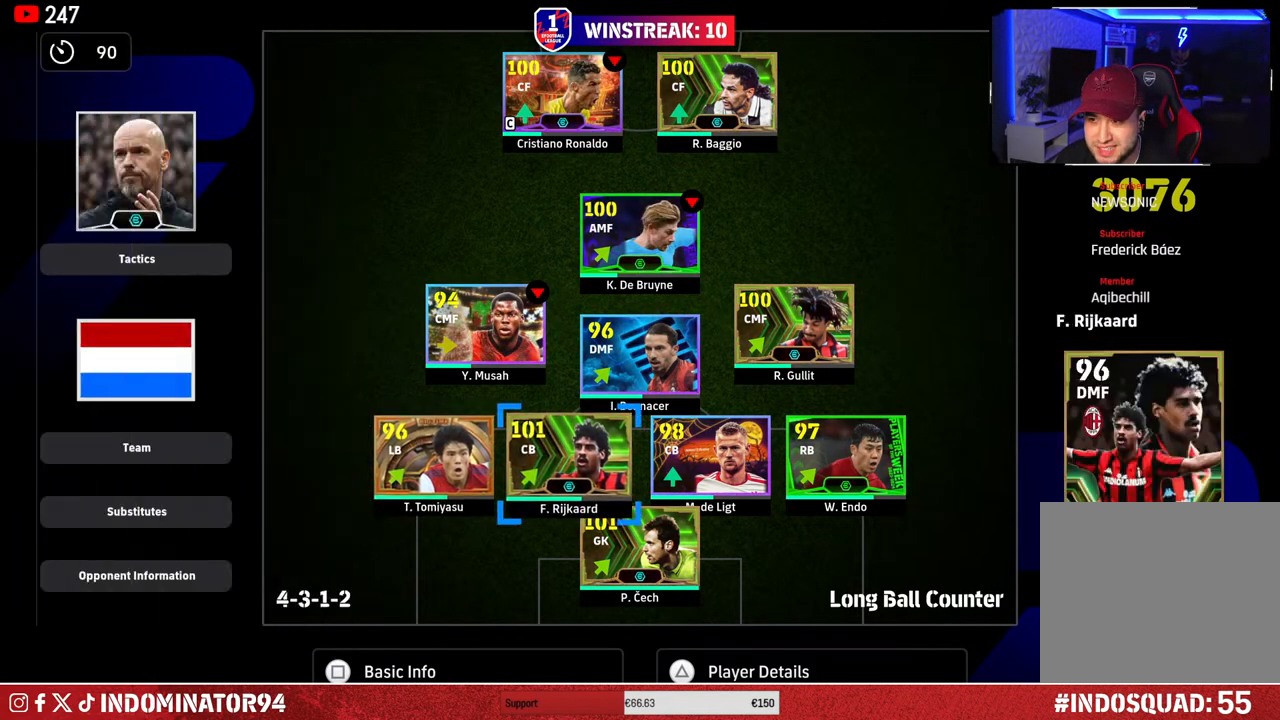
{"buttons": ["CROSS"], "left_stick": "center", "right_stick": "center", "events": [[67, "DPAD_UP", "up"], [167, "DPAD_RIGHT", "down"], [267, "DPAD_RIGHT", "up"], [450, "CROSS", "down"]]}
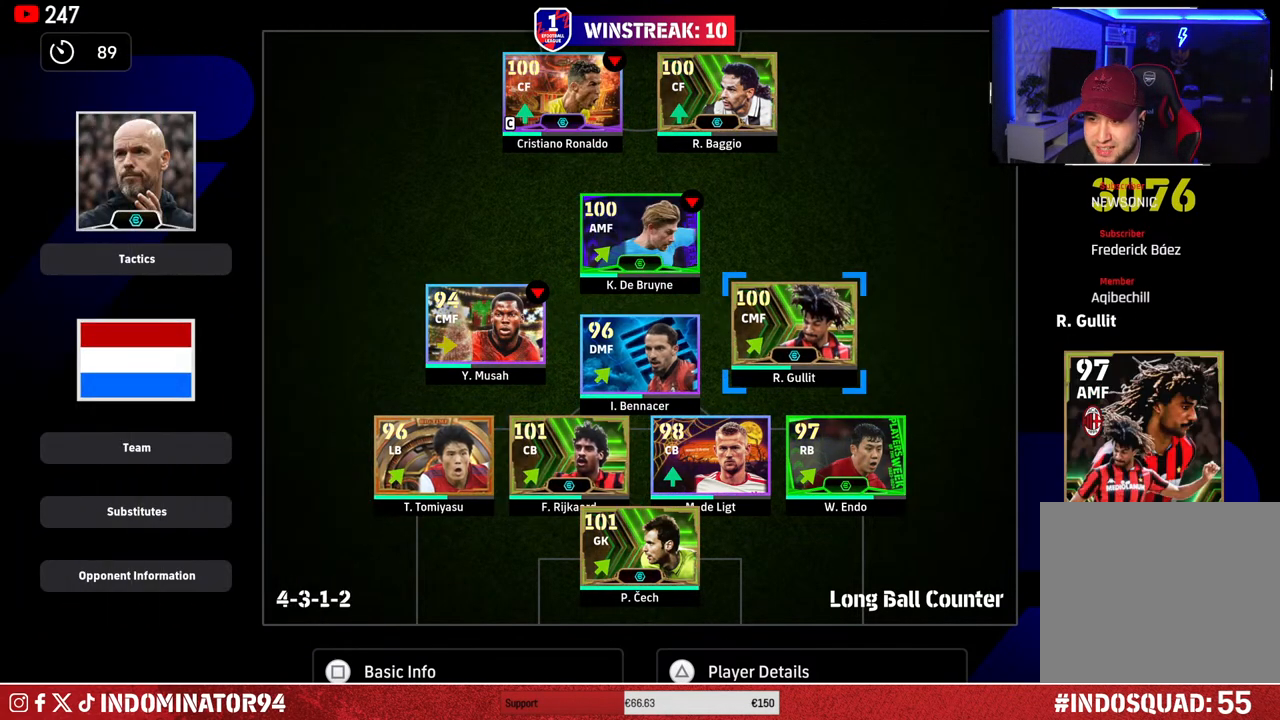
{"buttons": [], "left_stick": "center", "right_stick": "center", "events": [[50, "CROSS", "up"], [67, "left_stick", "up-left"], [183, "left_stick", "center"], [300, "left_stick", "up-left"], [433, "left_stick", "center"]]}
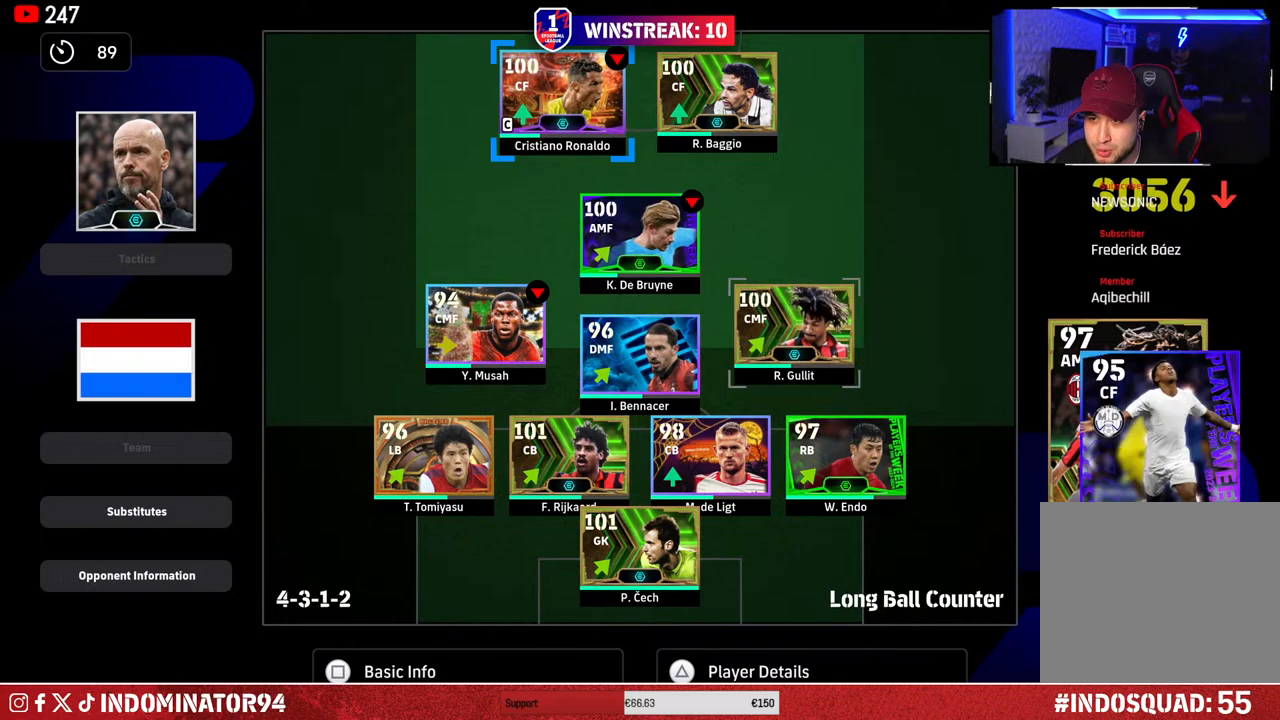
{"buttons": [], "left_stick": "down-right", "right_stick": "center", "events": [[67, "CROSS", "down"], [150, "CROSS", "up"], [200, "left_stick", "down-right"], [317, "left_stick", "center"], [417, "left_stick", "down-right"]]}
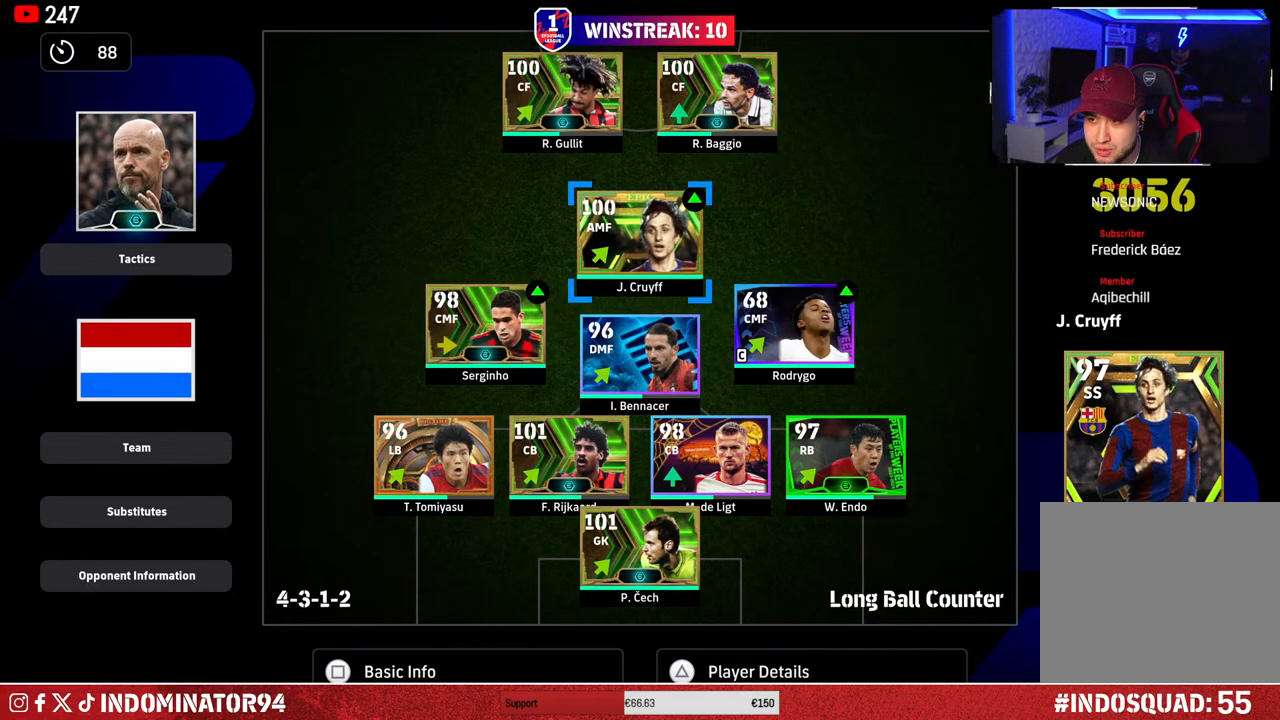
{"buttons": [], "left_stick": "center", "right_stick": "center", "events": [[17, "left_stick", "center"], [83, "CROSS", "down"], [183, "CROSS", "up"], [200, "DPAD_LEFT", "down"], [283, "DPAD_LEFT", "up"], [367, "DPAD_LEFT", "down"], [450, "DPAD_LEFT", "up"]]}
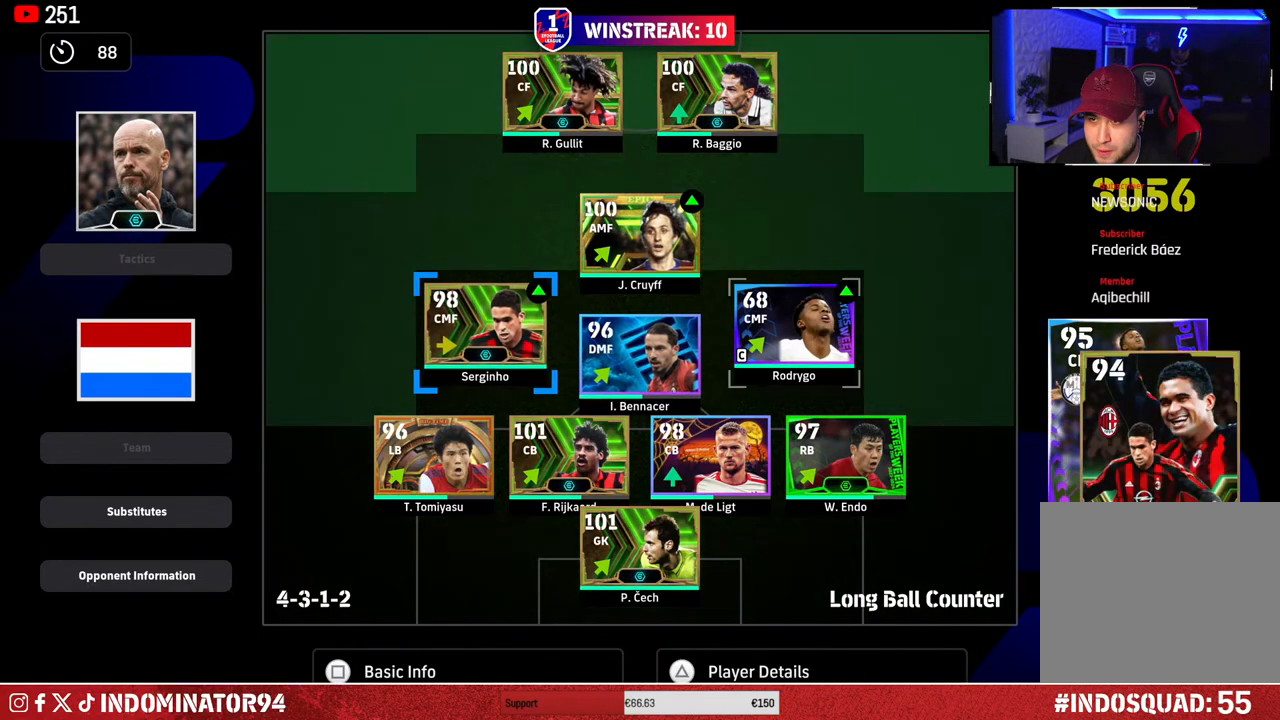
{"buttons": ["DPAD_DOWN"], "left_stick": "center", "right_stick": "center", "events": [[33, "DPAD_LEFT", "down"], [117, "DPAD_LEFT", "up"], [183, "DPAD_LEFT", "down"], [250, "DPAD_LEFT", "up"], [350, "DPAD_DOWN", "down"], [433, "DPAD_DOWN", "up"], [500, "DPAD_DOWN", "down"]]}
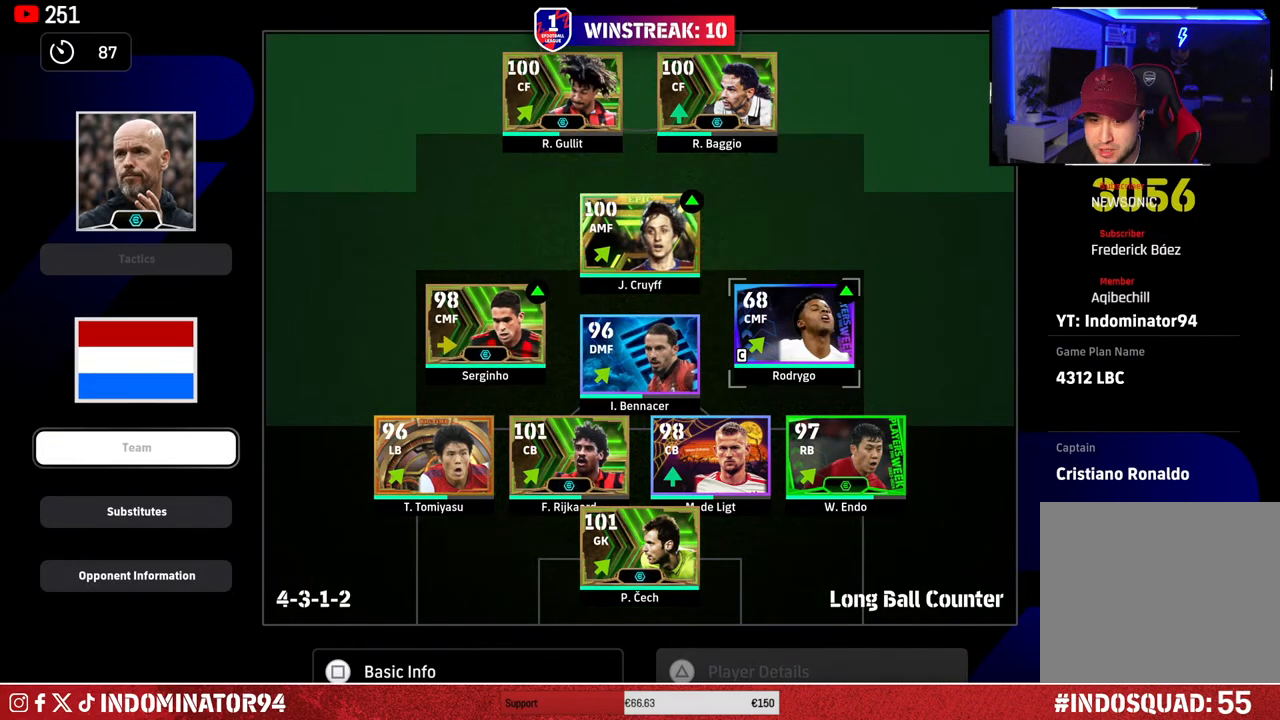
{"buttons": ["DPAD_DOWN"], "left_stick": "center", "right_stick": "center", "events": [[83, "DPAD_DOWN", "up"], [100, "CROSS", "down"], [183, "DPAD_DOWN", "down"], [200, "CROSS", "up"]]}
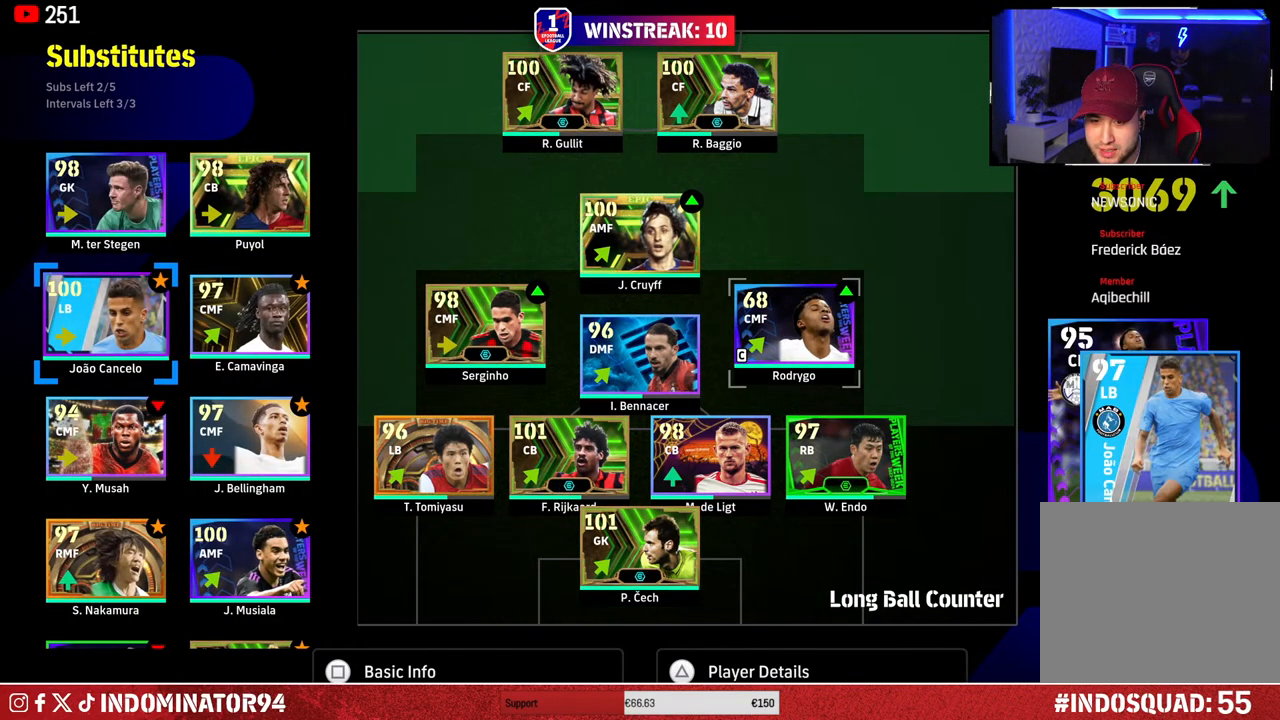
{"buttons": [], "left_stick": "center", "right_stick": "center", "events": [[250, "DPAD_DOWN", "up"]]}
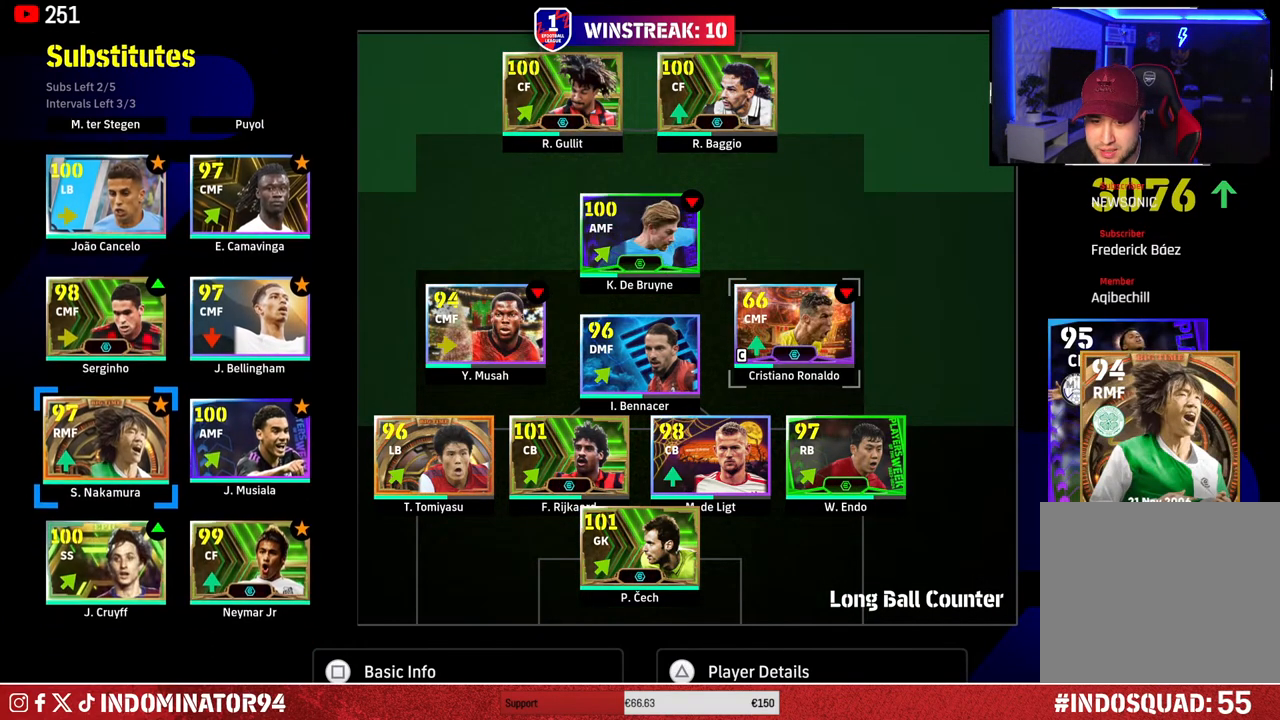
{"buttons": ["DPAD_RIGHT"], "left_stick": "center", "right_stick": "center", "events": [[167, "CROSS", "down"], [267, "CROSS", "up"], [483, "DPAD_RIGHT", "down"]]}
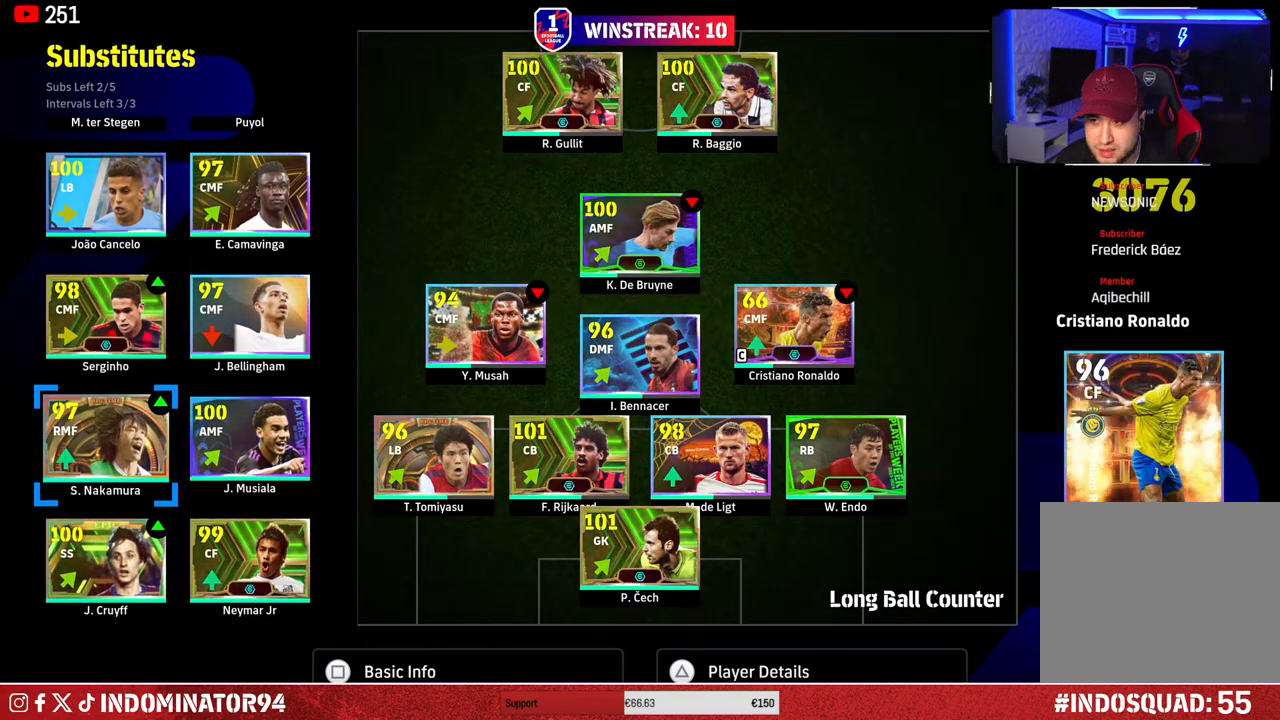
{"buttons": [], "left_stick": "center", "right_stick": "center", "events": [[83, "DPAD_RIGHT", "up"], [183, "DPAD_RIGHT", "down"], [283, "DPAD_RIGHT", "up"]]}
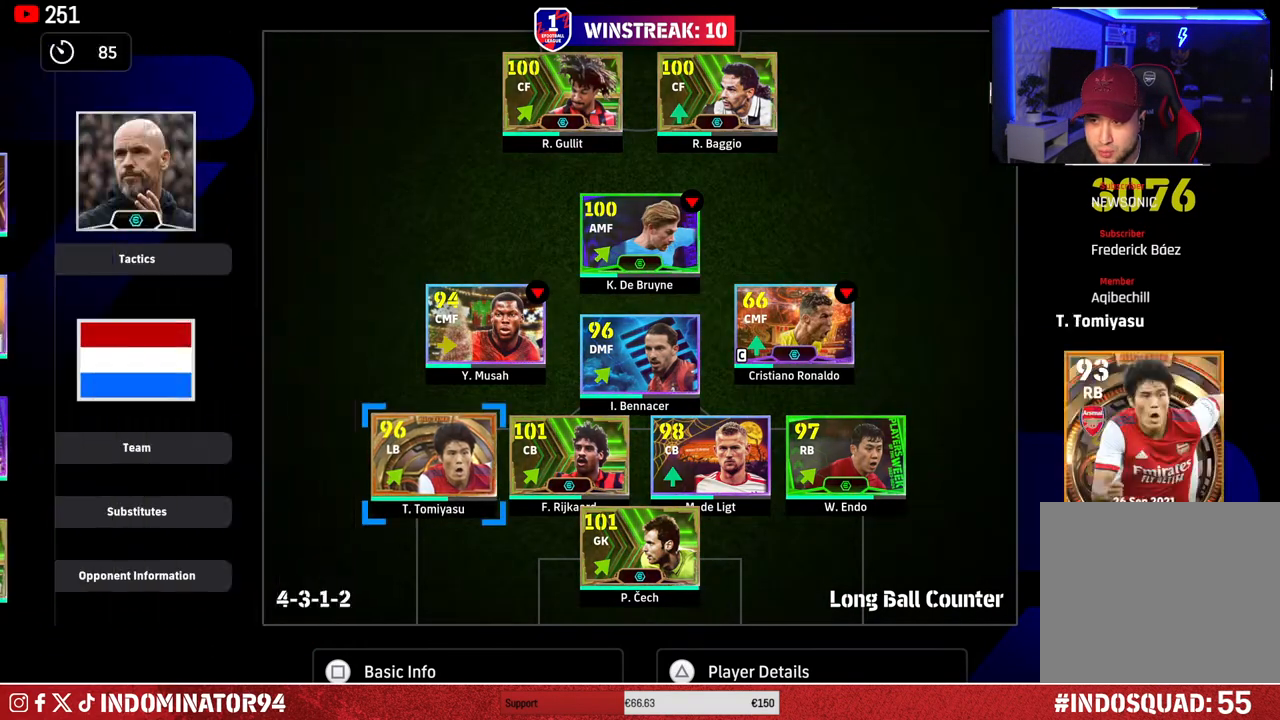
{"buttons": [], "left_stick": "center", "right_stick": "center", "events": [[217, "DPAD_RIGHT", "down"], [333, "DPAD_RIGHT", "up"]]}
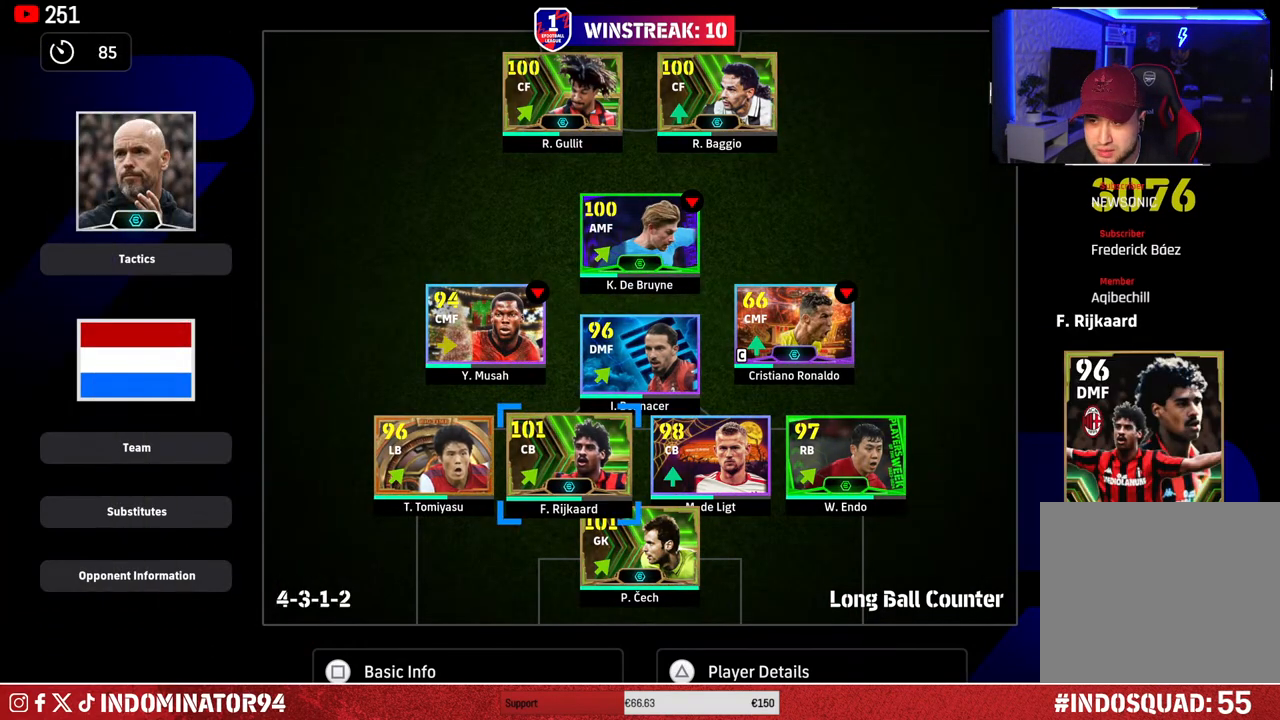
{"buttons": [], "left_stick": "center", "right_stick": "center", "events": [[33, "DPAD_UP", "down"], [100, "DPAD_UP", "up"], [300, "DPAD_RIGHT", "down"], [383, "DPAD_RIGHT", "up"]]}
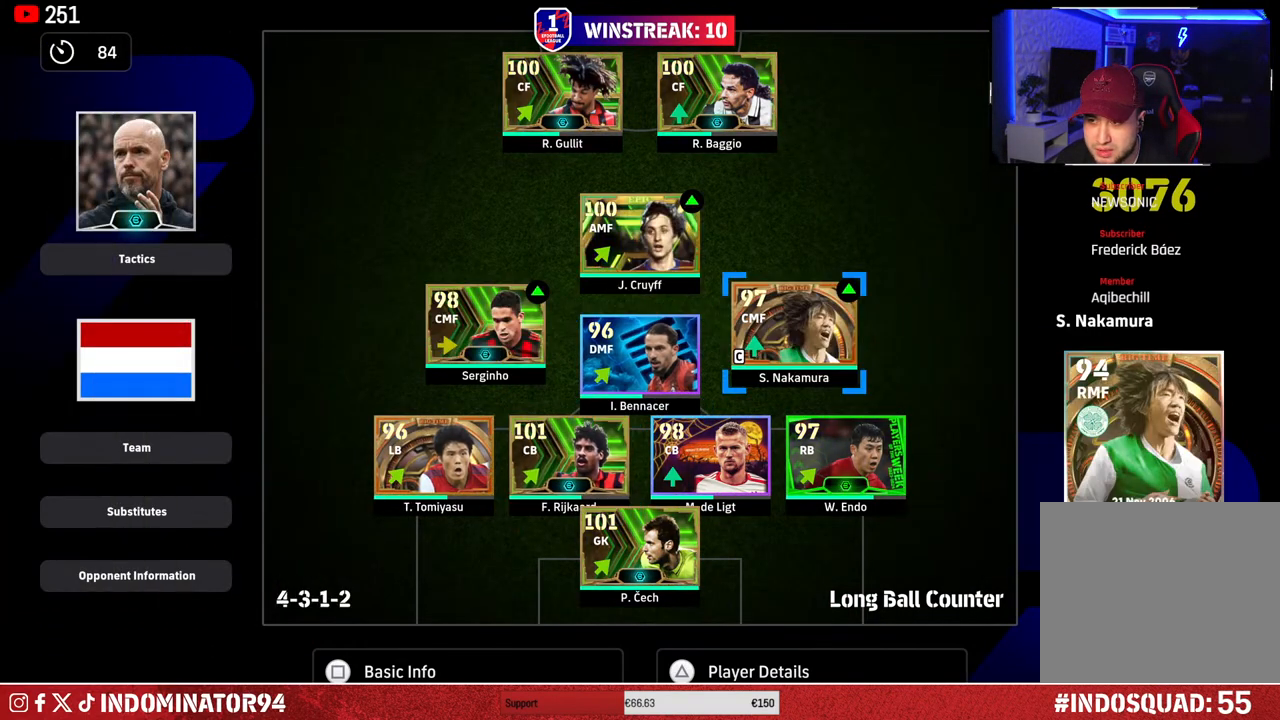
{"buttons": [], "left_stick": "left", "right_stick": "center", "events": [[417, "left_stick", "left"]]}
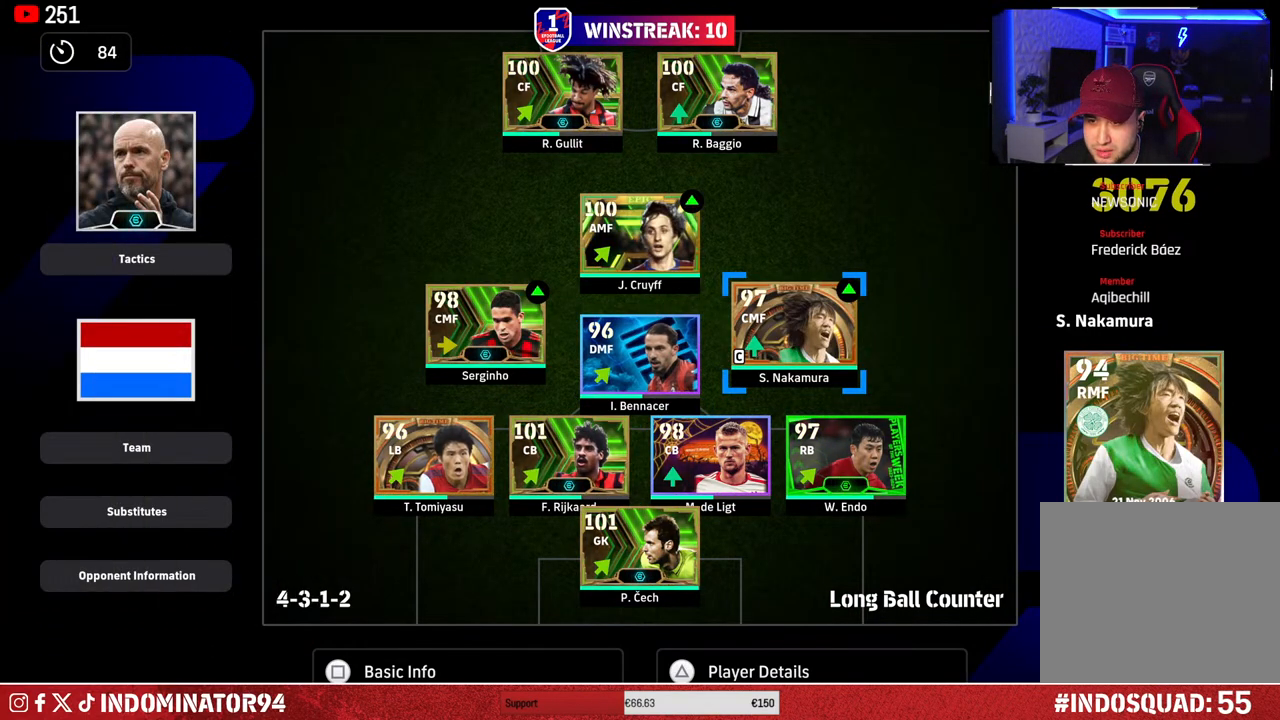
{"buttons": [], "left_stick": "center", "right_stick": "center", "events": [[33, "left_stick", "center"], [150, "left_stick", "left"], [300, "left_stick", "center"]]}
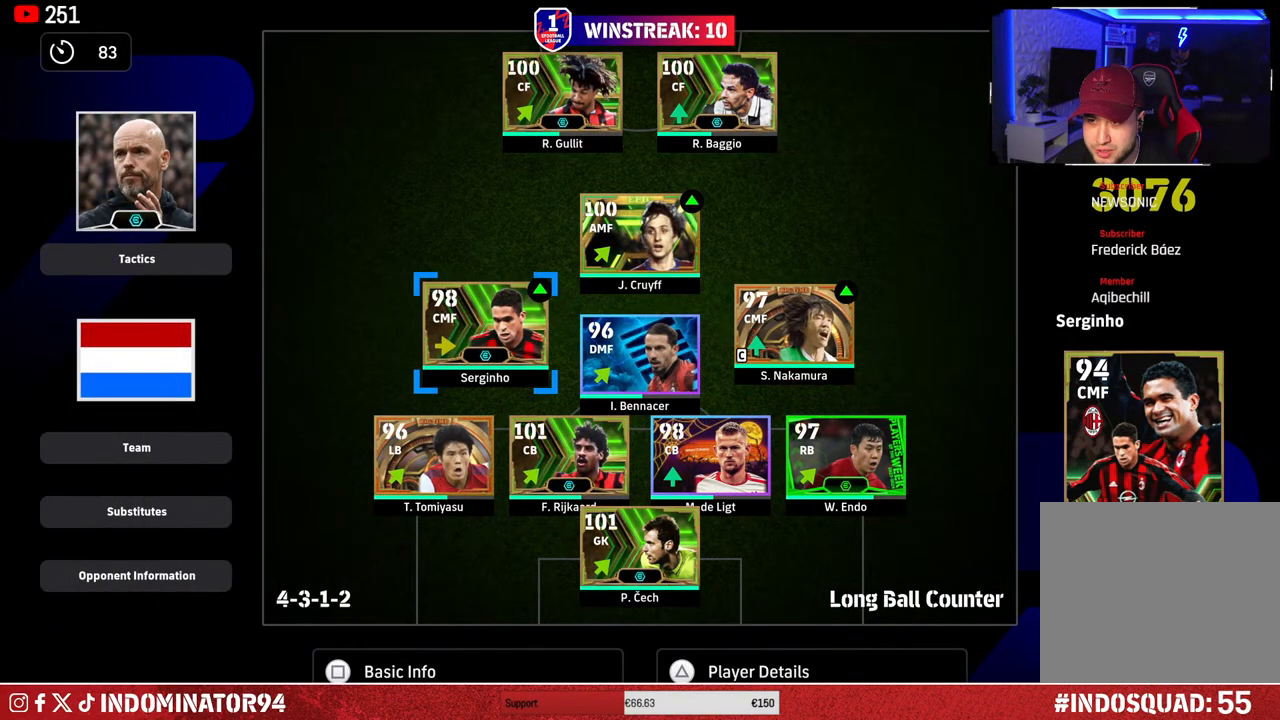
{"buttons": ["CIRCLE"], "left_stick": "center", "right_stick": "center", "events": [[467, "CIRCLE", "down"]]}
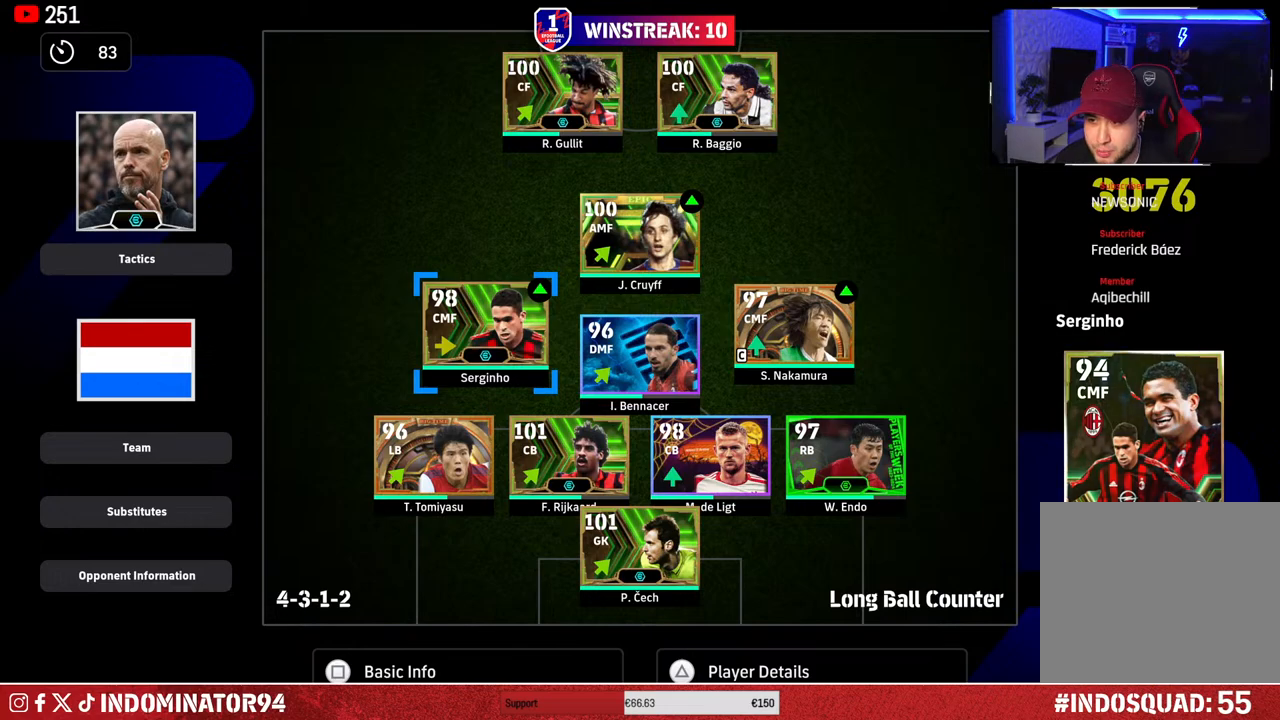
{"buttons": [], "left_stick": "center", "right_stick": "center", "events": [[100, "CIRCLE", "up"]]}
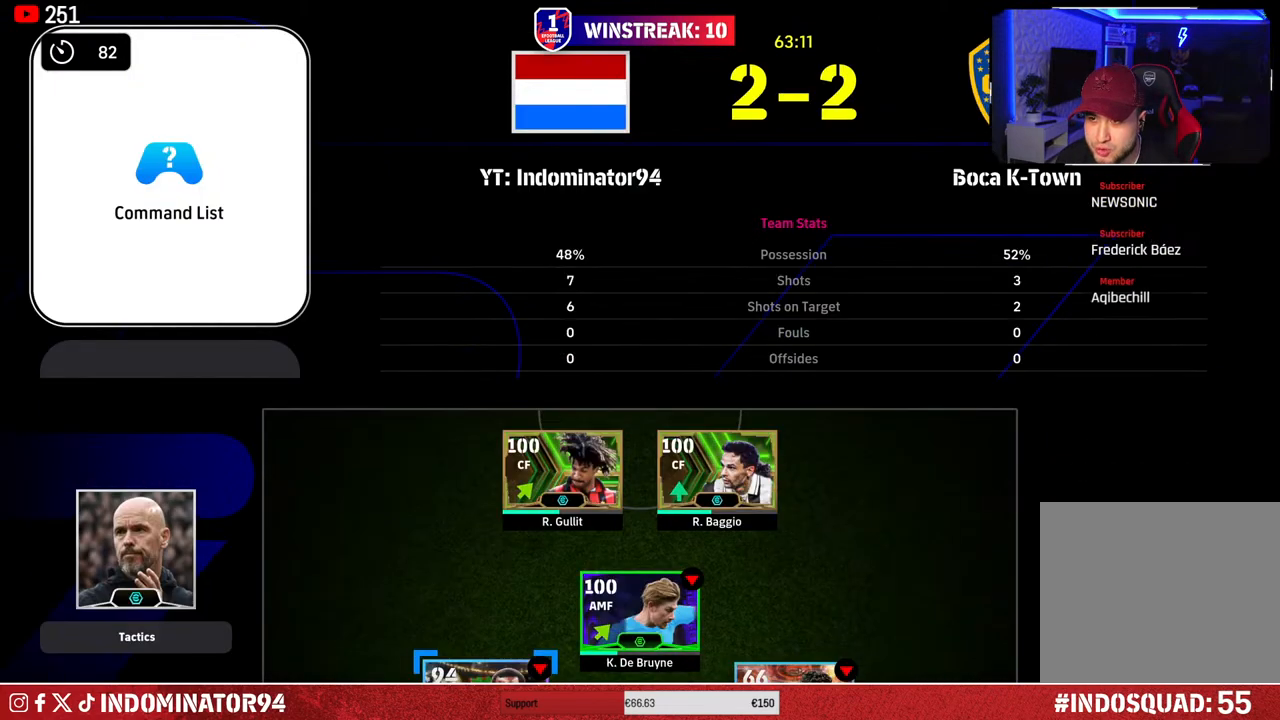
{"buttons": [], "left_stick": "center", "right_stick": "center", "events": []}
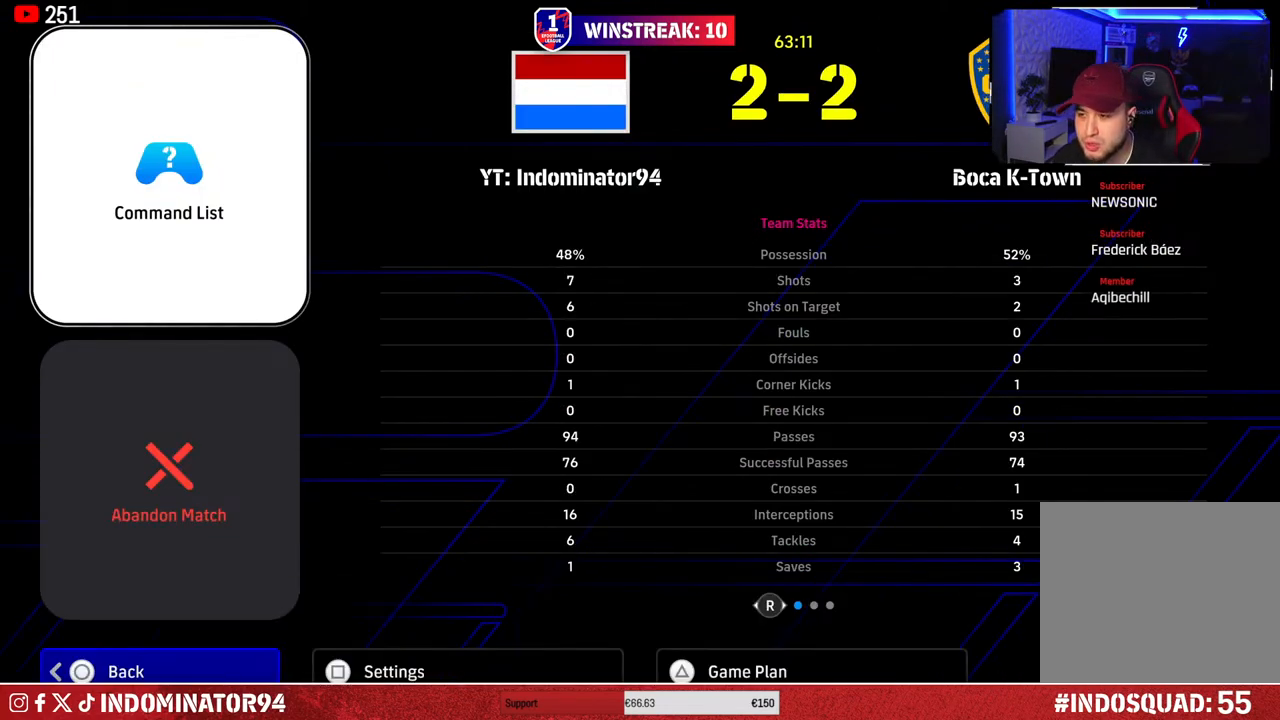
{"buttons": [], "left_stick": "center", "right_stick": "center", "events": [[67, "CIRCLE", "down"], [167, "CIRCLE", "up"]]}